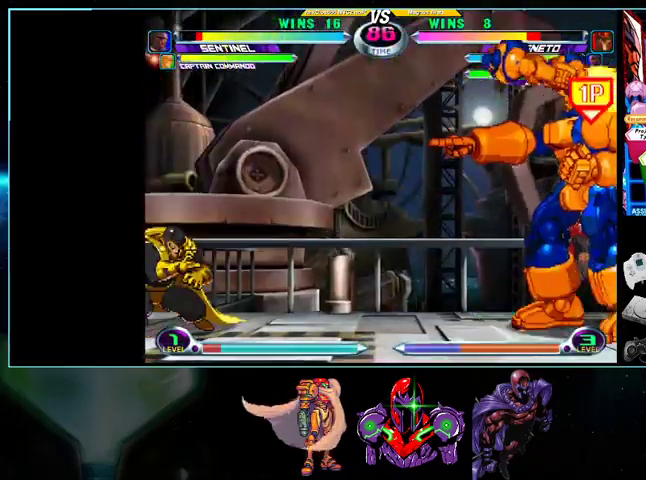
Gameplay with a controller (Nintendo layout); each line is a JSON object with the inputs held at the frame after it. "events" lists button and stick changes between this image and that frame as [ms after this image, input, new state], when the widget could be followed in between. Not read: L3 R3.
{"buttons": ["DPAD_UP", "DPAD_LEFT"], "events": [[200, "DPAD_DOWN", "up"], [300, "DPAD_DOWN", "down"], [333, "DPAD_LEFT", "up"], [367, "DPAD_DOWN", "up"], [367, "DPAD_LEFT", "down"], [400, "DPAD_UP", "down"]]}
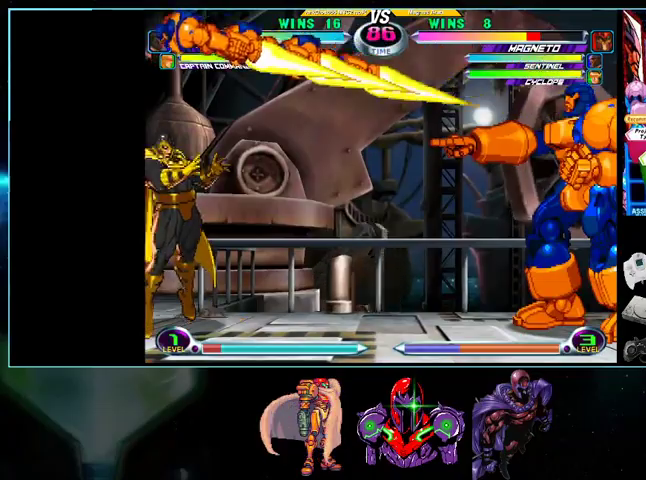
{"buttons": ["DPAD_DOWN"], "events": [[200, "DPAD_UP", "up"], [500, "DPAD_DOWN", "down"], [500, "DPAD_LEFT", "up"]]}
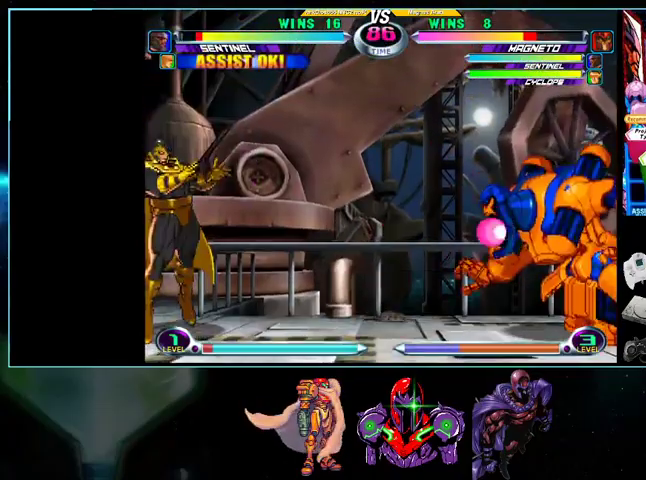
{"buttons": ["DPAD_LEFT"], "events": [[100, "DPAD_DOWN", "up"], [100, "DPAD_LEFT", "down"], [100, "DPAD_UP", "down"], [400, "DPAD_UP", "up"]]}
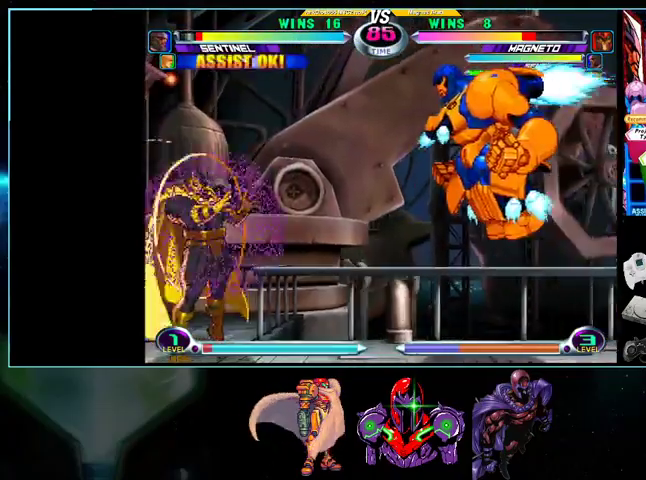
{"buttons": ["DPAD_LEFT"], "events": []}
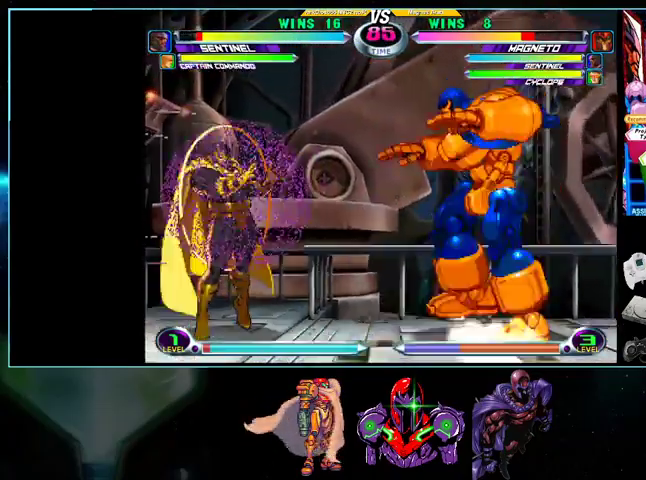
{"buttons": ["DPAD_LEFT"], "events": []}
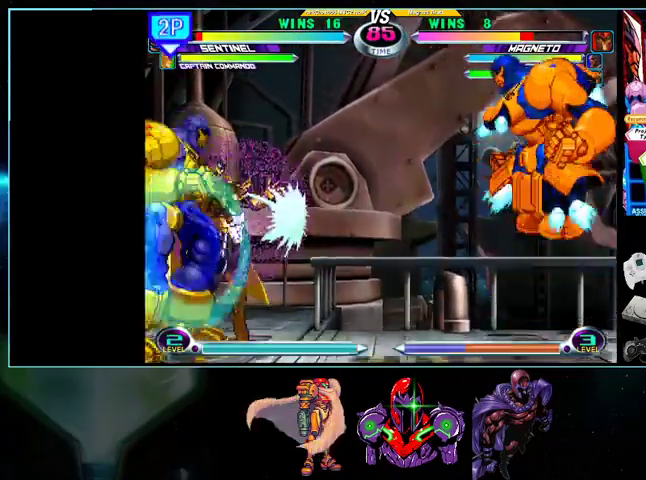
{"buttons": ["DPAD_RIGHT"], "events": [[500, "DPAD_LEFT", "up"], [500, "DPAD_RIGHT", "down"]]}
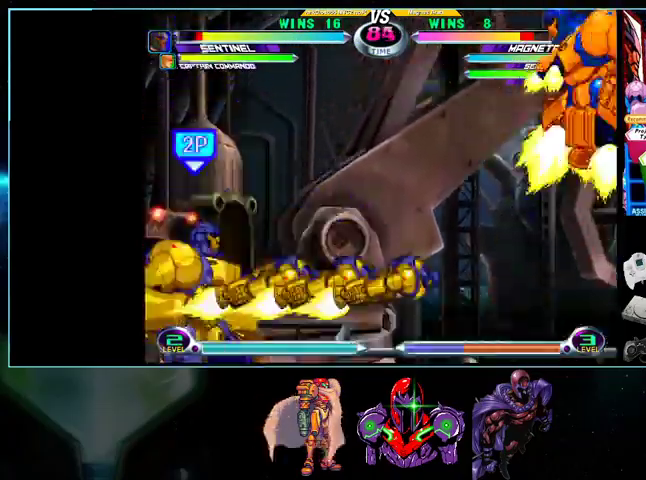
{"buttons": ["DPAD_DOWN"], "events": [[100, "X", "down"], [100, "Y", "down"], [133, "DPAD_RIGHT", "up"], [167, "X", "up"], [167, "Y", "up"], [500, "DPAD_DOWN", "down"]]}
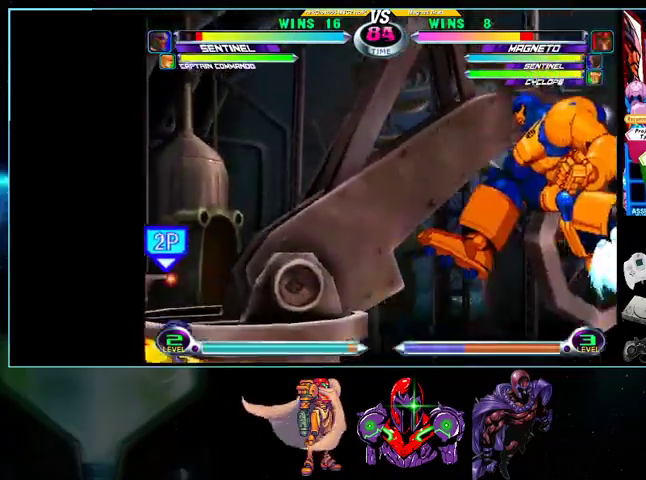
{"buttons": ["DPAD_LEFT"], "events": [[100, "DPAD_DOWN", "up"], [100, "DPAD_RIGHT", "down"], [100, "DPAD_UP", "down"], [233, "A", "down"], [267, "A", "up"], [267, "DPAD_RIGHT", "up"], [300, "DPAD_LEFT", "down"], [300, "DPAD_UP", "up"]]}
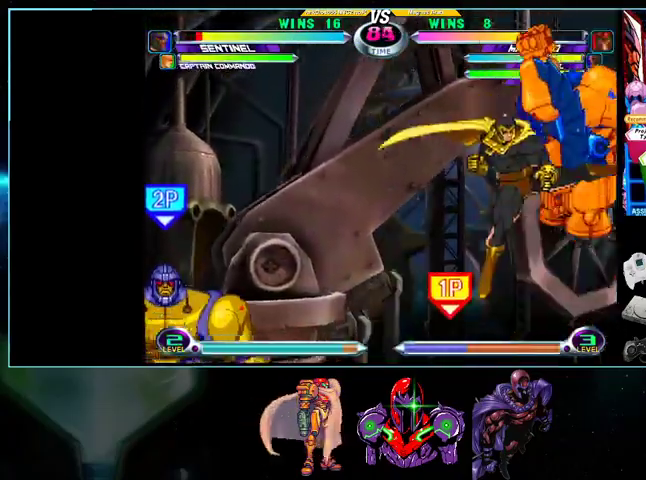
{"buttons": ["DPAD_LEFT"], "events": [[200, "X", "down"], [200, "Y", "down"], [233, "X", "up"], [233, "Y", "up"], [267, "DPAD_DOWN", "down"], [367, "DPAD_DOWN", "up"]]}
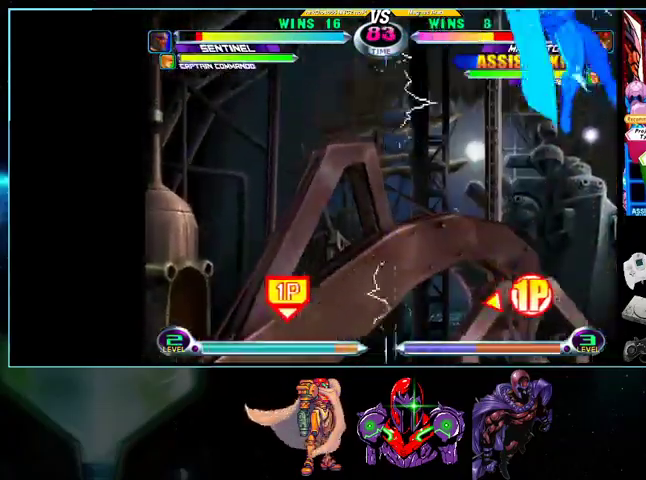
{"buttons": ["Y", "DPAD_LEFT"], "events": [[500, "Y", "down"]]}
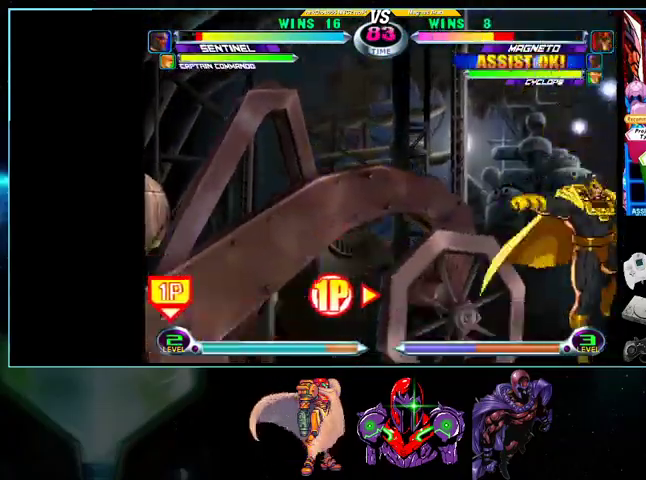
{"buttons": ["DPAD_RIGHT"], "events": [[33, "X", "down"], [100, "X", "up"], [100, "Y", "up"], [267, "X", "down"], [333, "X", "up"], [500, "DPAD_LEFT", "up"], [500, "DPAD_RIGHT", "down"]]}
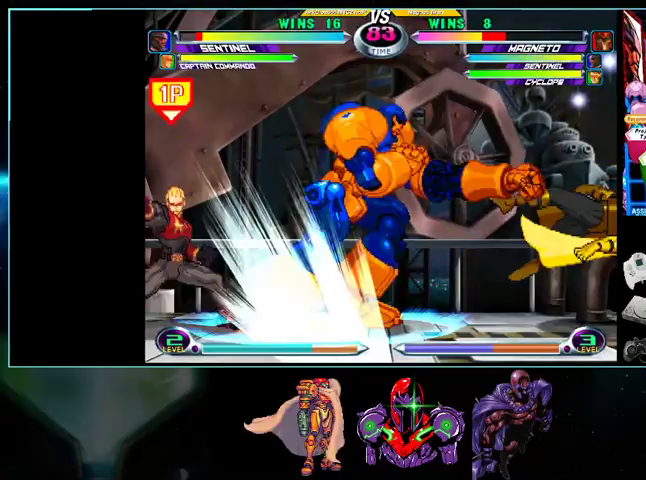
{"buttons": [], "events": [[100, "R1", "down"], [200, "R1", "up"], [500, "DPAD_RIGHT", "up"]]}
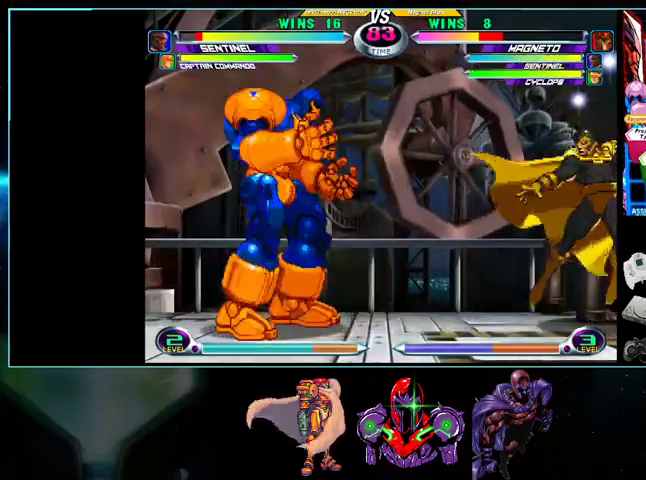
{"buttons": ["DPAD_DOWN"], "events": [[33, "R1", "down"], [100, "DPAD_DOWN", "down"], [100, "R1", "up"], [133, "DPAD_DOWN", "up"], [233, "DPAD_LEFT", "down"], [333, "X", "down"], [333, "Y", "down"], [400, "X", "up"], [400, "Y", "up"], [500, "DPAD_DOWN", "down"], [500, "DPAD_LEFT", "up"]]}
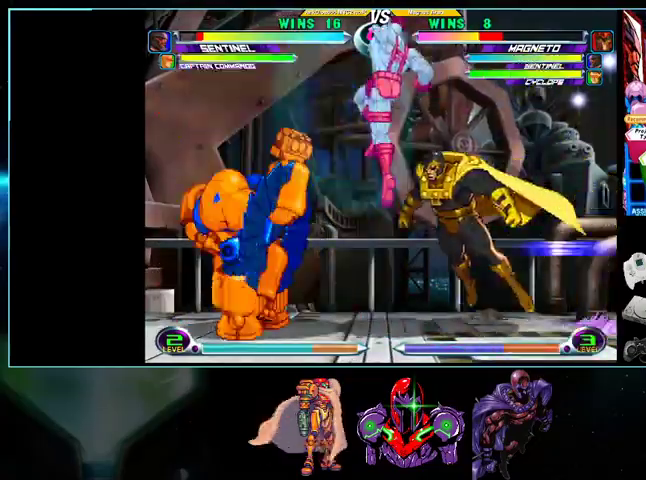
{"buttons": ["X", "Y", "DPAD_DOWN", "DPAD_LEFT"], "events": [[100, "DPAD_DOWN", "up"], [100, "DPAD_LEFT", "down"], [133, "DPAD_UP", "down"], [200, "A", "down"], [300, "A", "up"], [333, "DPAD_UP", "up"], [400, "DPAD_DOWN", "down"], [500, "X", "down"], [500, "Y", "down"]]}
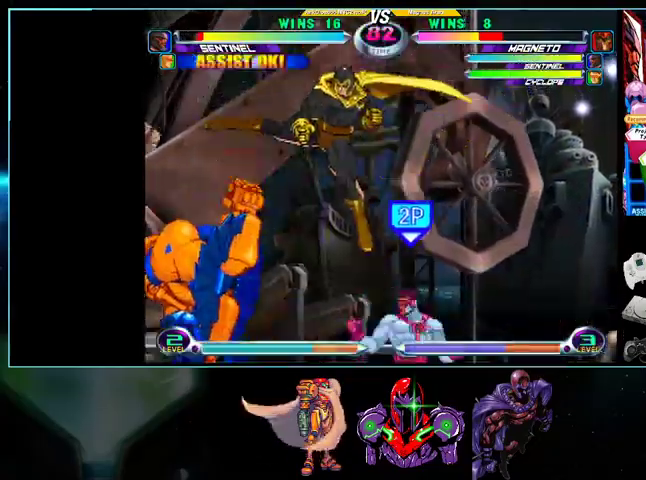
{"buttons": ["DPAD_DOWN"], "events": [[100, "X", "up"], [100, "Y", "up"], [200, "DPAD_DOWN", "up"], [233, "Y", "down"], [333, "Y", "up"], [433, "DPAD_DOWN", "down"], [500, "DPAD_LEFT", "up"]]}
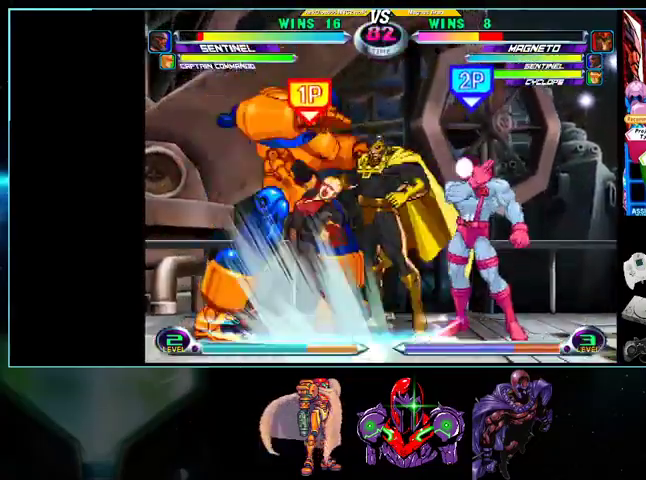
{"buttons": ["DPAD_DOWN", "DPAD_RIGHT"], "events": [[33, "DPAD_DOWN", "up"], [33, "DPAD_LEFT", "down"], [100, "DPAD_UP", "down"], [300, "DPAD_UP", "up"], [400, "DPAD_LEFT", "up"], [400, "DPAD_RIGHT", "down"], [500, "DPAD_DOWN", "down"]]}
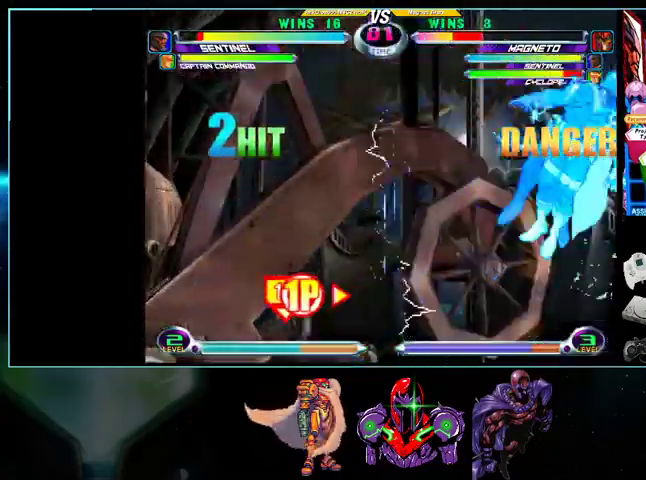
{"buttons": ["DPAD_RIGHT"], "events": [[267, "DPAD_RIGHT", "up"], [300, "DPAD_LEFT", "down"], [333, "DPAD_DOWN", "up"], [367, "A", "down"], [367, "B", "down"], [400, "A", "up"], [400, "B", "up"], [400, "DPAD_LEFT", "up"], [433, "DPAD_RIGHT", "down"]]}
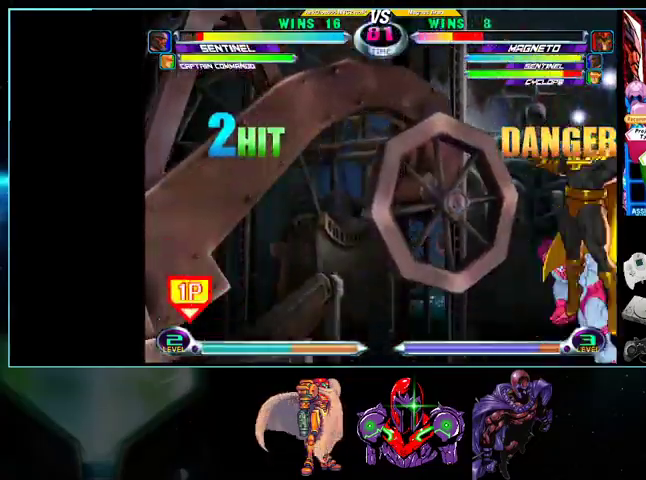
{"buttons": [], "events": [[500, "DPAD_RIGHT", "up"]]}
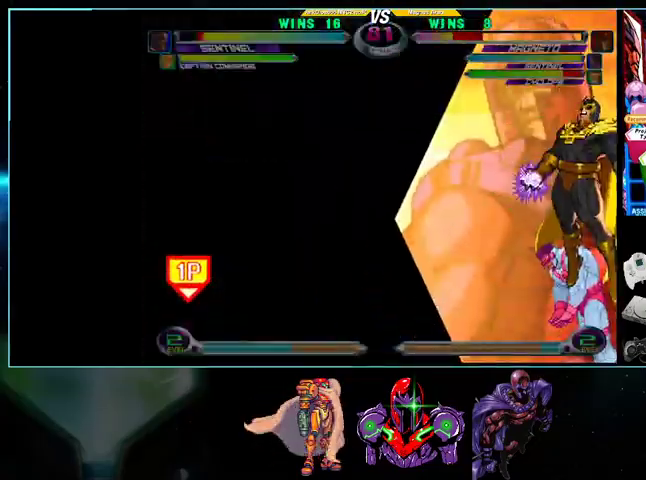
{"buttons": [], "events": [[267, "DPAD_RIGHT", "down"], [367, "DPAD_DOWN", "down"], [367, "DPAD_RIGHT", "up"], [433, "DPAD_DOWN", "up"], [433, "DPAD_LEFT", "down"], [500, "DPAD_LEFT", "up"]]}
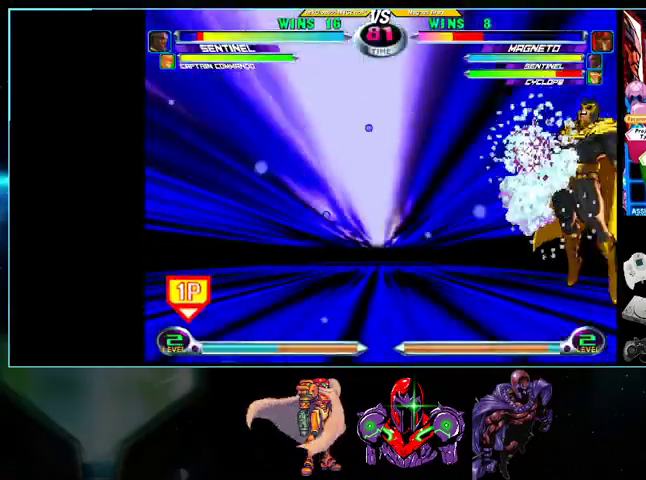
{"buttons": ["A", "B"], "events": [[33, "A", "down"], [33, "B", "down"], [100, "A", "up"], [100, "B", "up"], [100, "DPAD_DOWN", "down"], [100, "DPAD_RIGHT", "down"], [133, "DPAD_RIGHT", "up"], [200, "DPAD_LEFT", "down"], [233, "DPAD_DOWN", "up"], [300, "A", "down"], [300, "B", "down"], [300, "DPAD_LEFT", "up"], [367, "A", "up"], [367, "B", "up"], [367, "DPAD_DOWN", "down"], [433, "DPAD_DOWN", "up"], [500, "A", "down"], [500, "B", "down"]]}
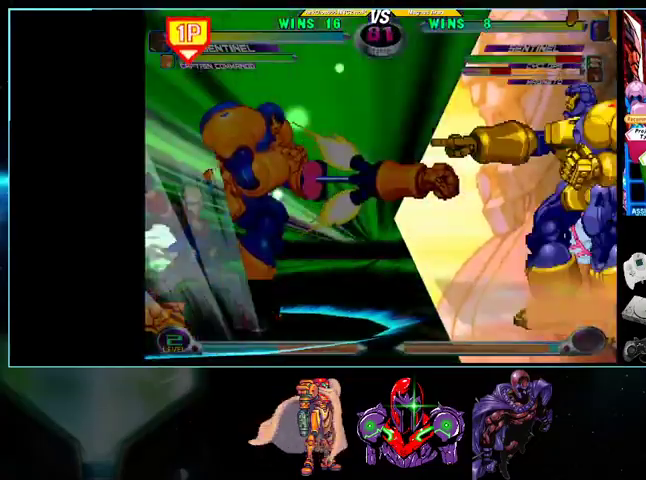
{"buttons": [], "events": [[33, "A", "up"], [33, "B", "up"], [233, "DPAD_DOWN", "down"], [233, "DPAD_RIGHT", "down"], [267, "DPAD_RIGHT", "up"], [300, "DPAD_LEFT", "down"], [333, "DPAD_DOWN", "up"], [400, "A", "down"], [400, "DPAD_LEFT", "up"], [433, "A", "up"]]}
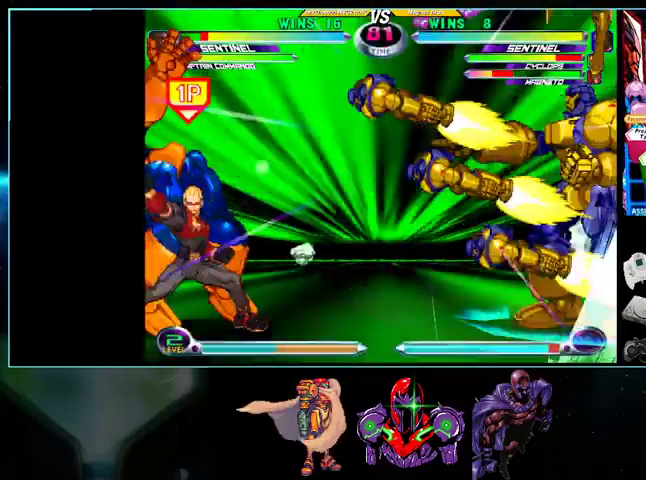
{"buttons": [], "events": []}
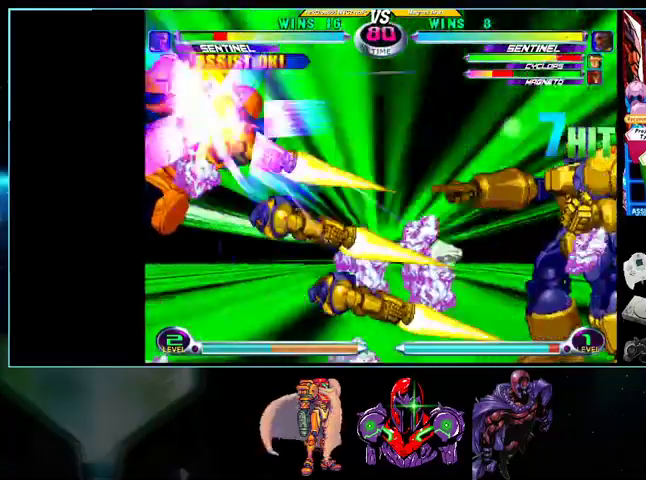
{"buttons": [], "events": [[433, "Y", "down"], [500, "Y", "up"]]}
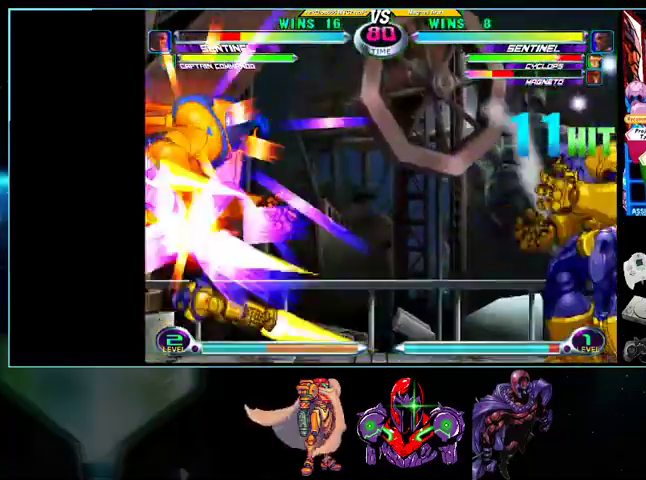
{"buttons": ["A", "B"], "events": [[100, "DPAD_RIGHT", "down"], [167, "DPAD_DOWN", "down"], [167, "DPAD_RIGHT", "up"], [233, "DPAD_LEFT", "down"], [267, "DPAD_DOWN", "up"], [333, "A", "down"], [333, "B", "down"], [400, "DPAD_LEFT", "up"]]}
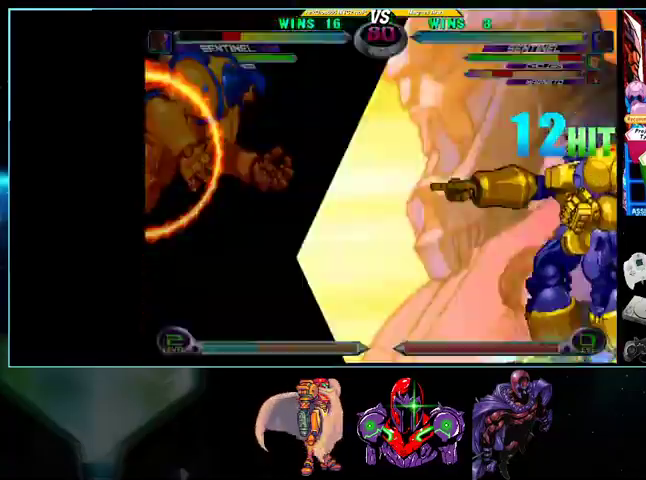
{"buttons": [], "events": [[133, "A", "up"], [133, "B", "up"], [333, "X", "down"], [333, "Y", "down"], [433, "X", "up"], [433, "Y", "up"]]}
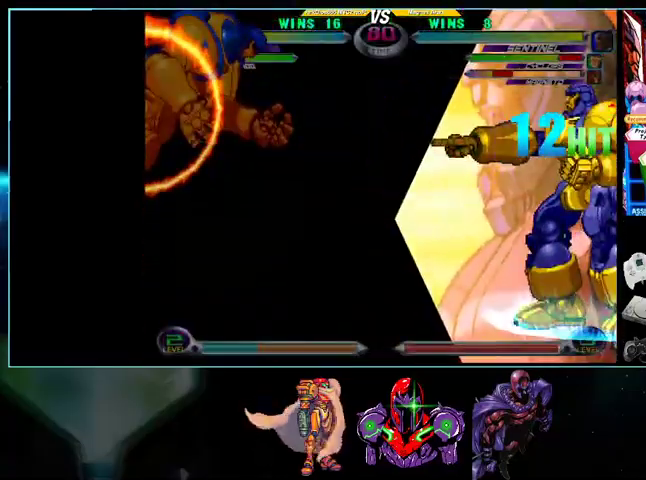
{"buttons": [], "events": []}
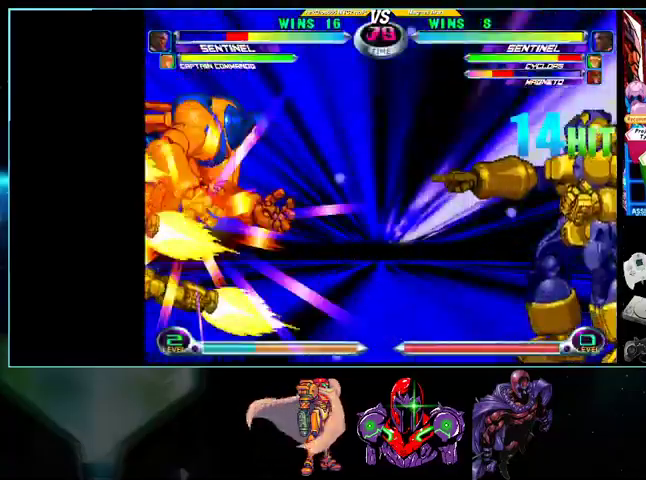
{"buttons": [], "events": []}
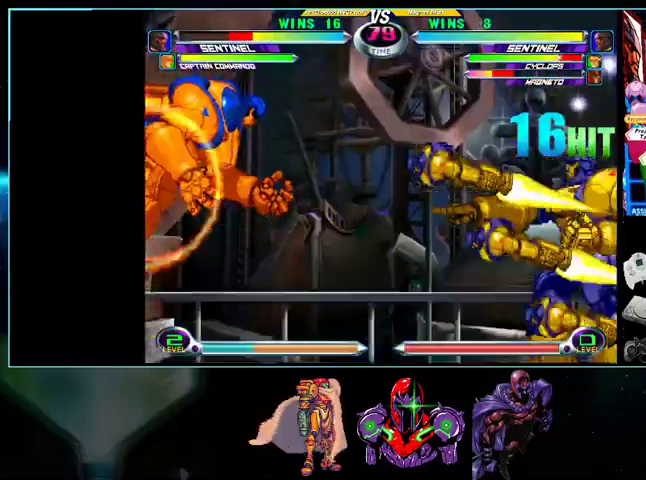
{"buttons": ["DPAD_LEFT"], "events": [[133, "R1", "down"], [133, "Y", "down"], [200, "R1", "up"], [200, "Y", "up"], [367, "DPAD_RIGHT", "down"], [400, "DPAD_DOWN", "down"], [400, "DPAD_RIGHT", "up"], [433, "DPAD_LEFT", "down"], [500, "DPAD_DOWN", "up"]]}
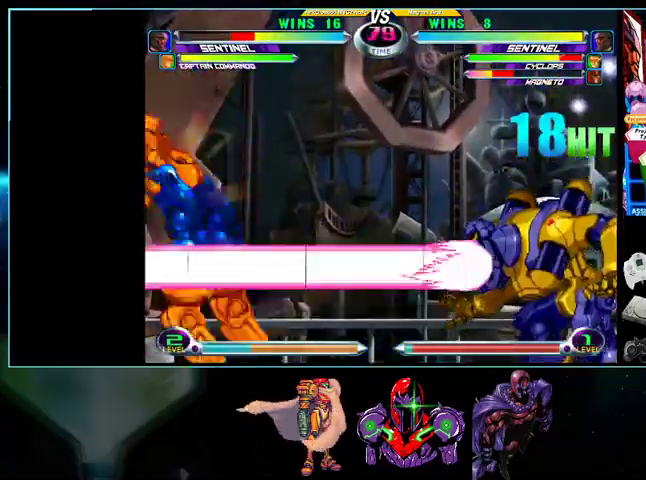
{"buttons": ["A", "B"], "events": [[33, "DPAD_LEFT", "up"], [33, "Y", "down"], [100, "Y", "up"], [200, "DPAD_RIGHT", "down"], [267, "DPAD_DOWN", "down"], [300, "DPAD_RIGHT", "up"], [333, "DPAD_LEFT", "down"], [367, "DPAD_DOWN", "up"], [433, "A", "down"], [433, "B", "down"], [433, "DPAD_LEFT", "up"]]}